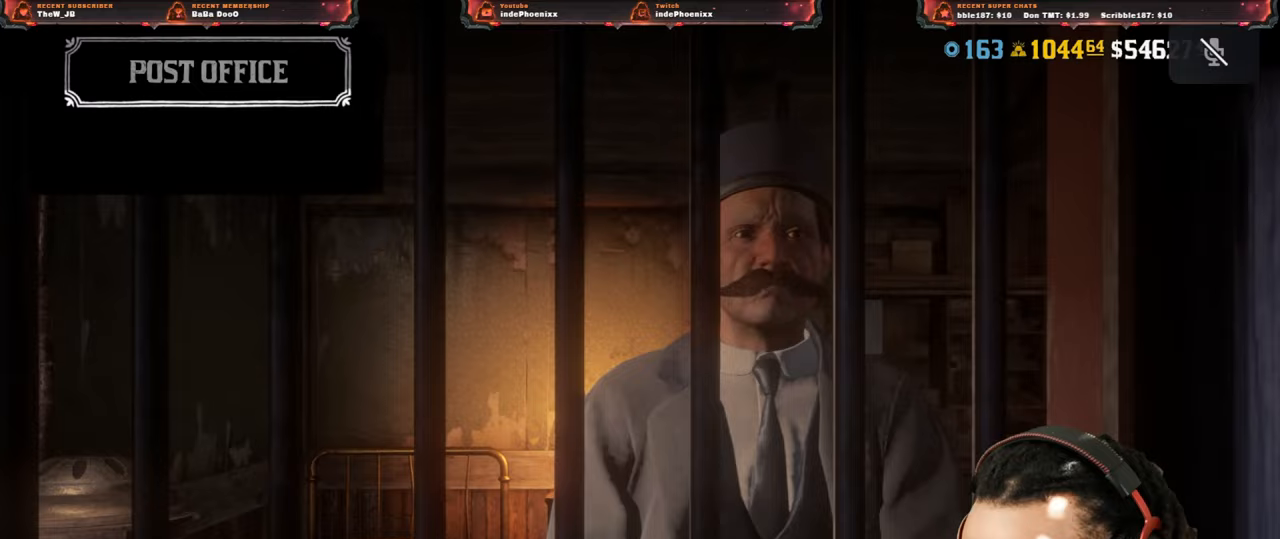
Gameplay with a controller (PlayStation layout); each line is a JSON object with the inputs held at the frame after it. "events" lists button and stick changes between this image and that frame as [ms after this image, input, new state], when the widget could be followed in between.
{"buttons": [], "left_stick": "center", "right_stick": "center", "events": []}
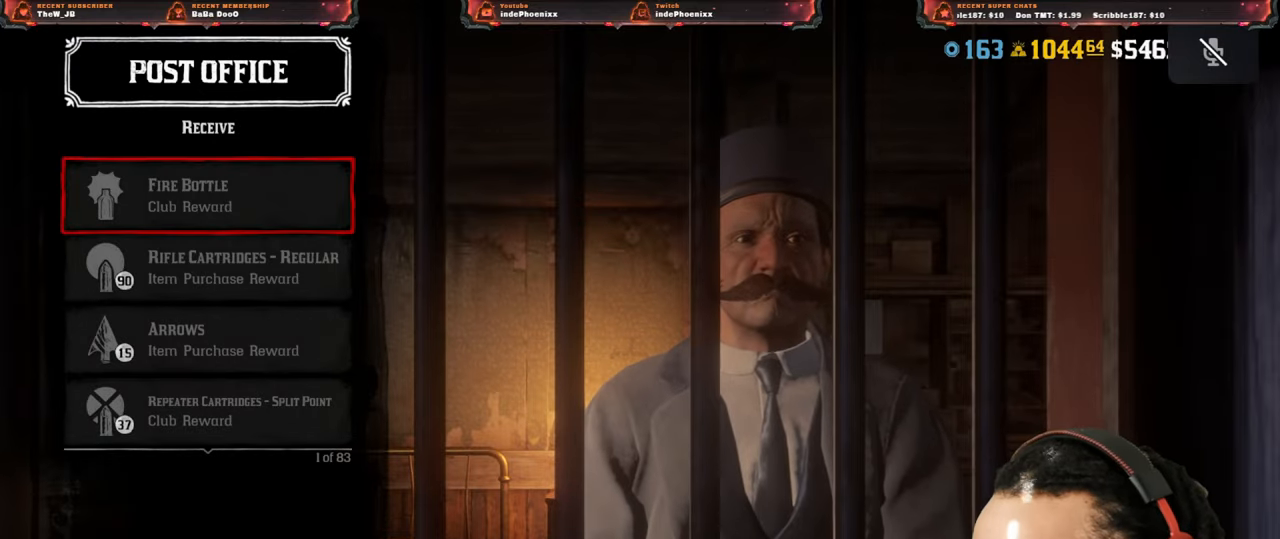
{"buttons": [], "left_stick": "center", "right_stick": "center", "events": []}
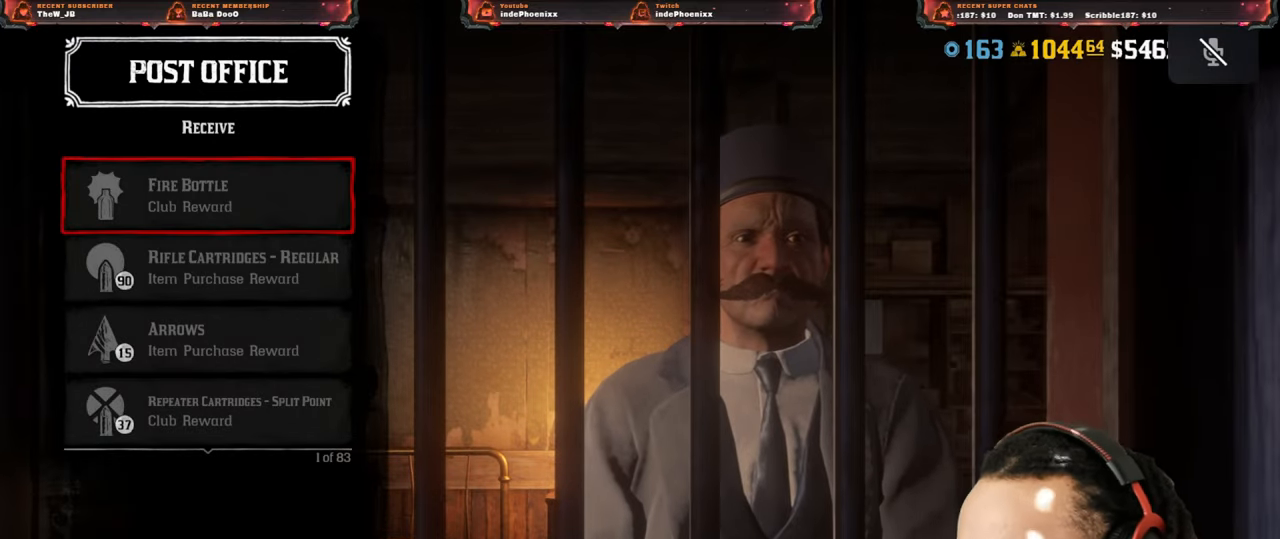
{"buttons": ["SQUARE"], "left_stick": "center", "right_stick": "center", "events": [[267, "SQUARE", "down"]]}
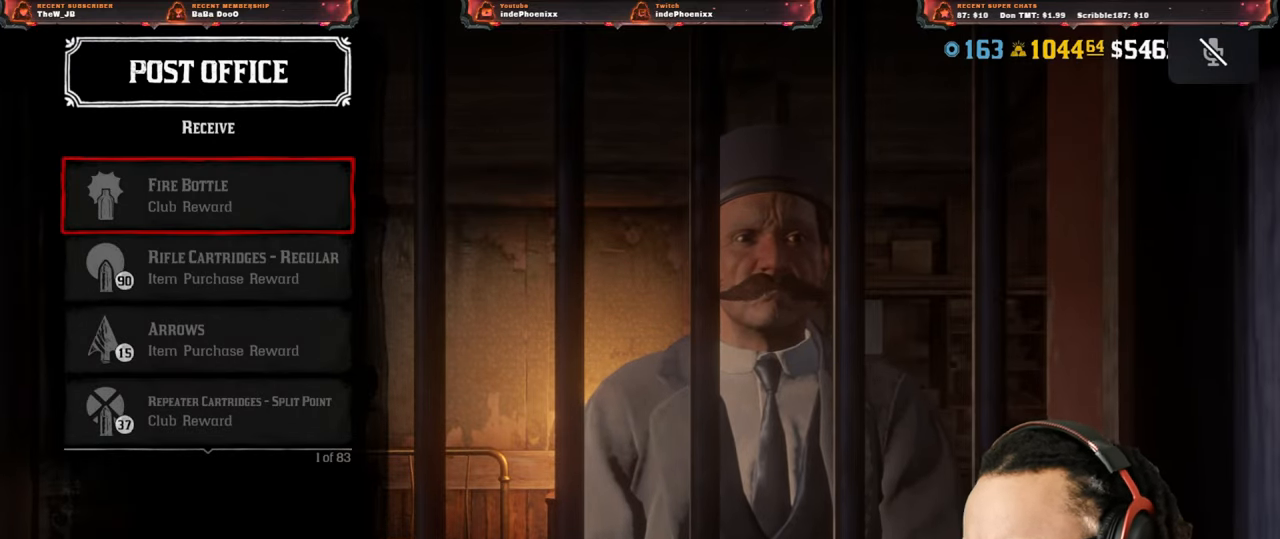
{"buttons": ["SQUARE"], "left_stick": "center", "right_stick": "center", "events": []}
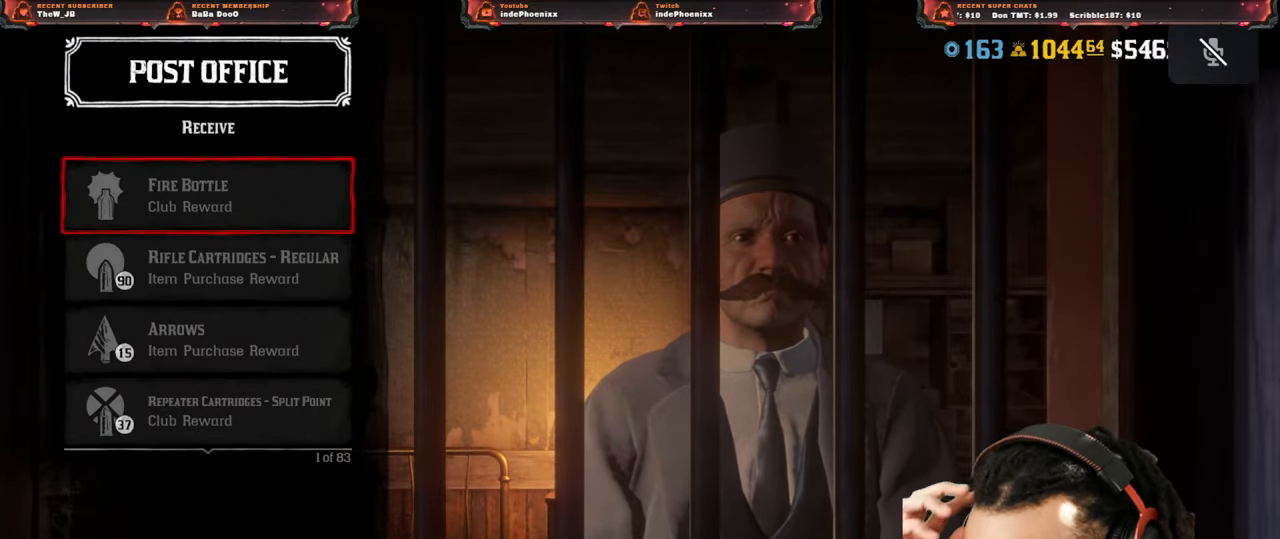
{"buttons": ["SQUARE"], "left_stick": "center", "right_stick": "center", "events": []}
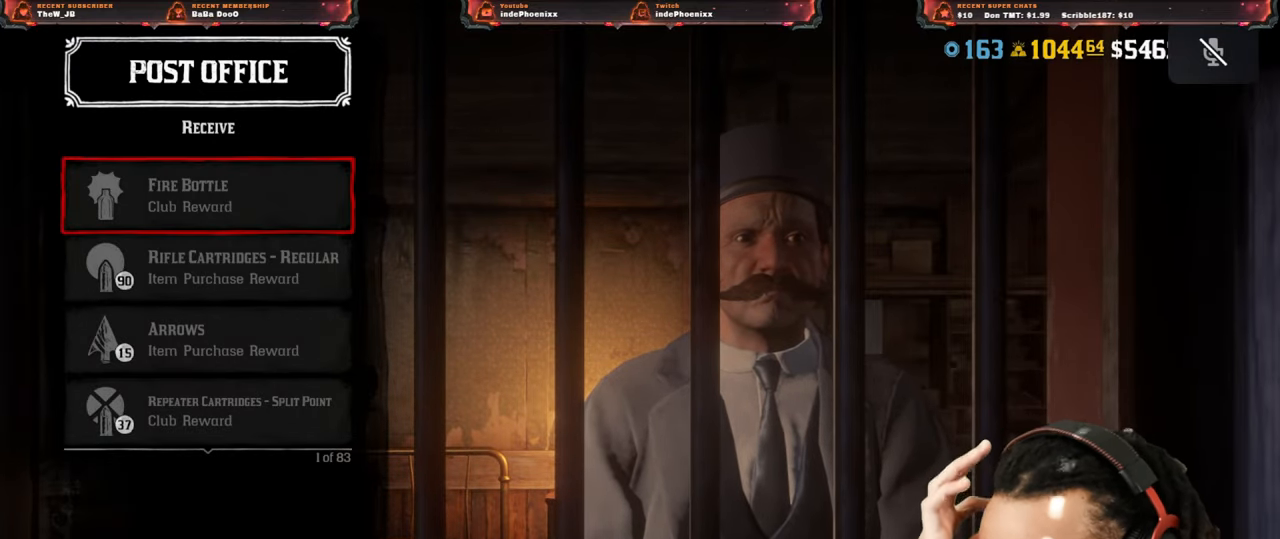
{"buttons": ["SQUARE"], "left_stick": "center", "right_stick": "center", "events": []}
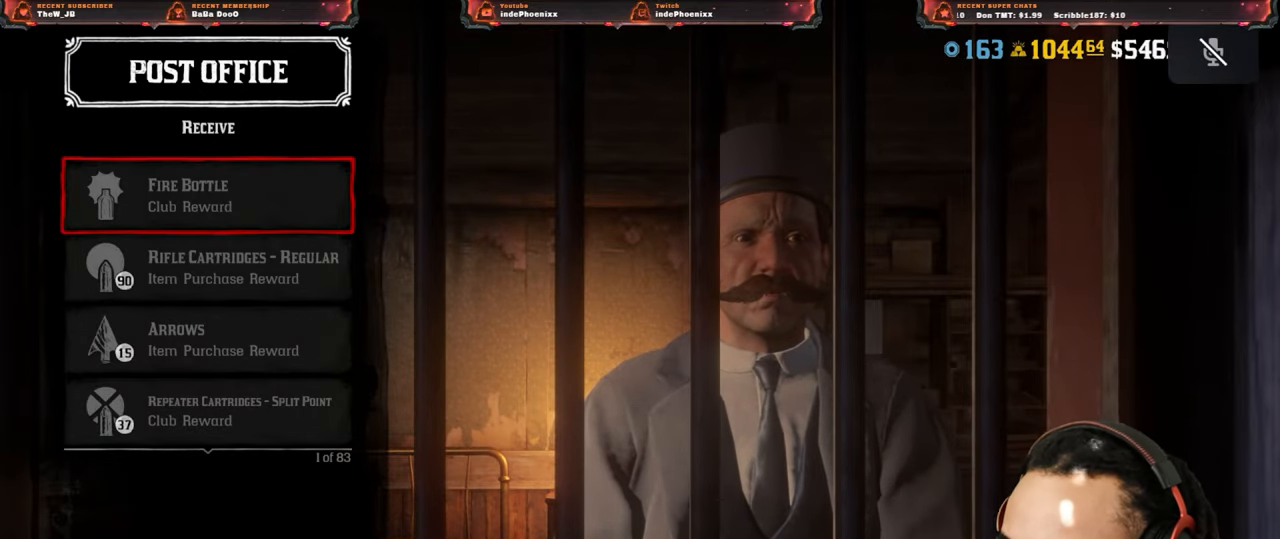
{"buttons": [], "left_stick": "center", "right_stick": "center", "events": [[333, "SQUARE", "up"], [400, "CIRCLE", "down"], [483, "CIRCLE", "up"]]}
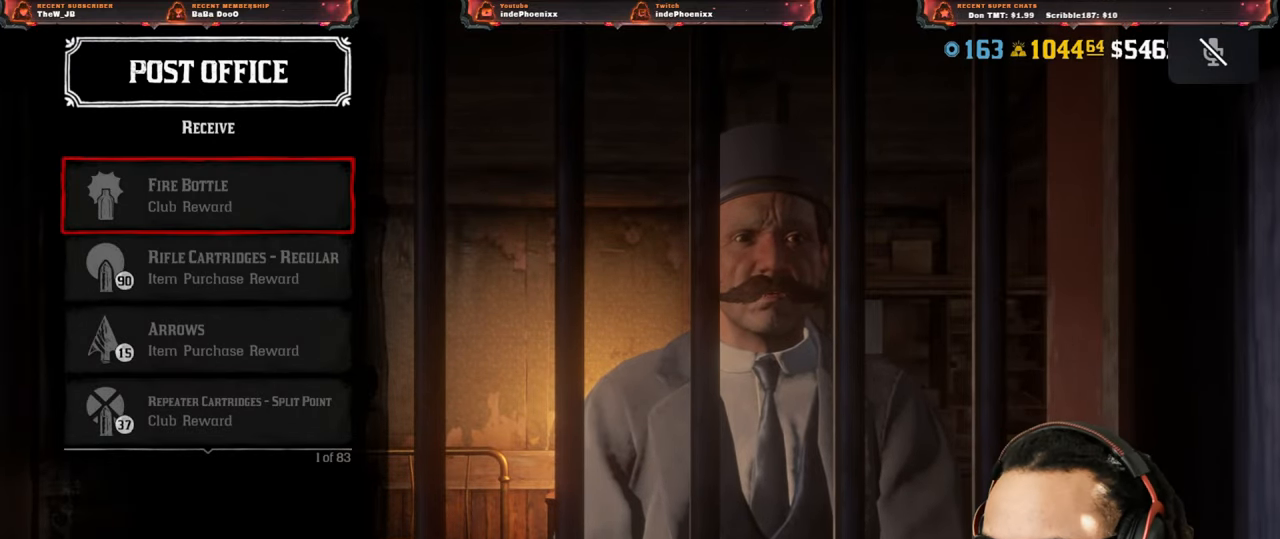
{"buttons": [], "left_stick": "center", "right_stick": "center", "events": [[50, "CIRCLE", "down"], [100, "CIRCLE", "up"], [150, "CIRCLE", "down"], [217, "CIRCLE", "up"]]}
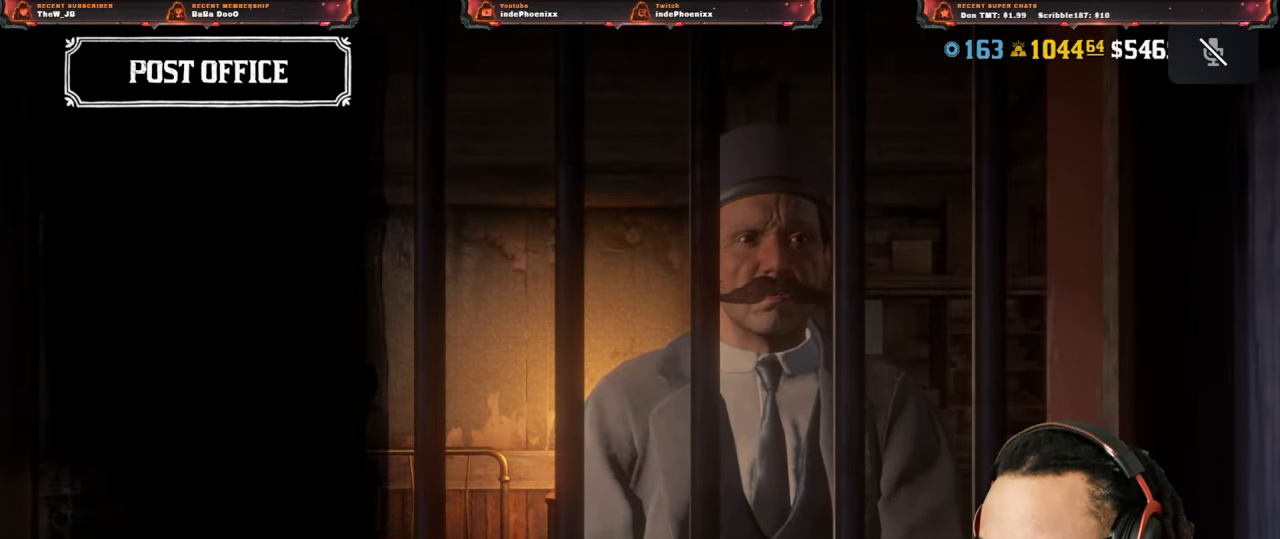
{"buttons": [], "left_stick": "center", "right_stick": "left", "events": [[383, "right_stick", "left"]]}
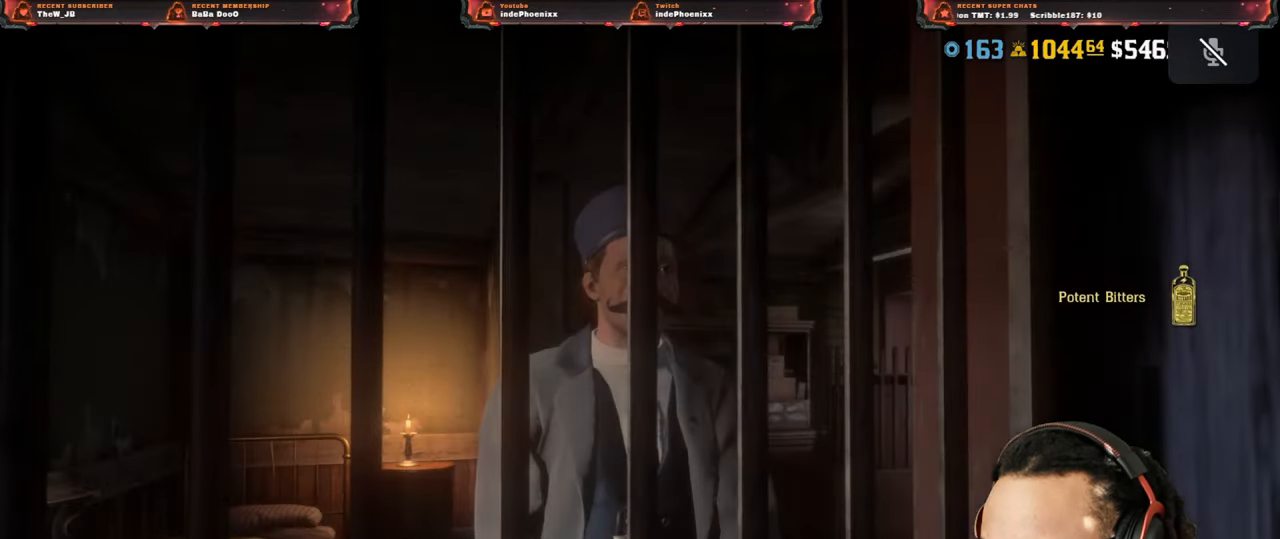
{"buttons": [], "left_stick": "left", "right_stick": "left", "events": [[117, "left_stick", "down"], [117, "right_stick", "center"], [350, "left_stick", "left"], [400, "right_stick", "left"]]}
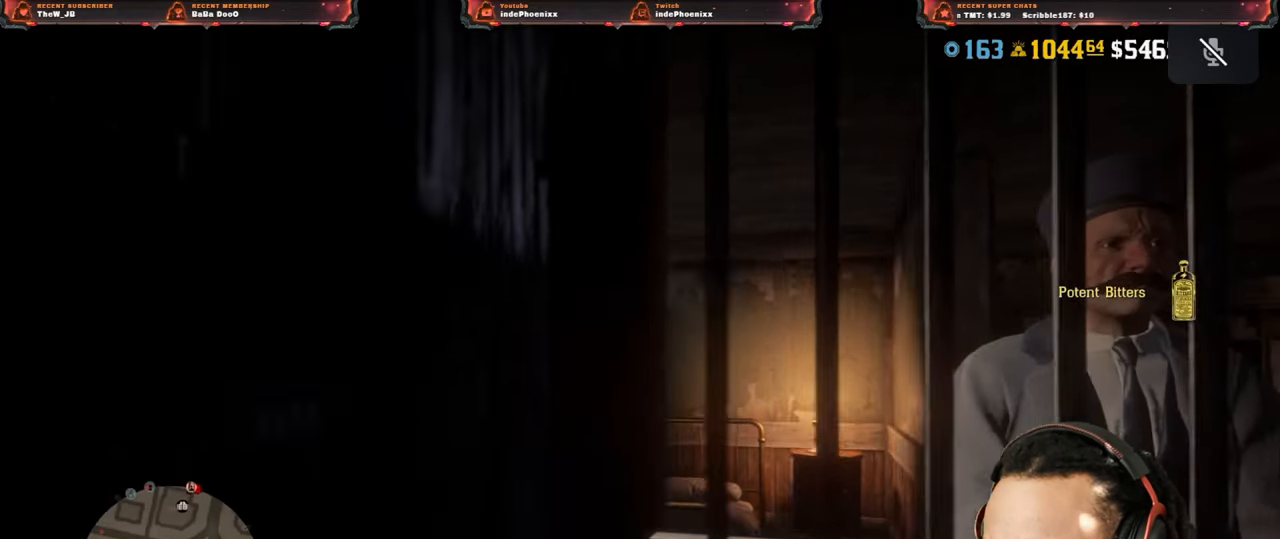
{"buttons": [], "left_stick": "left", "right_stick": "left", "events": [[183, "right_stick", "center"], [450, "right_stick", "left"]]}
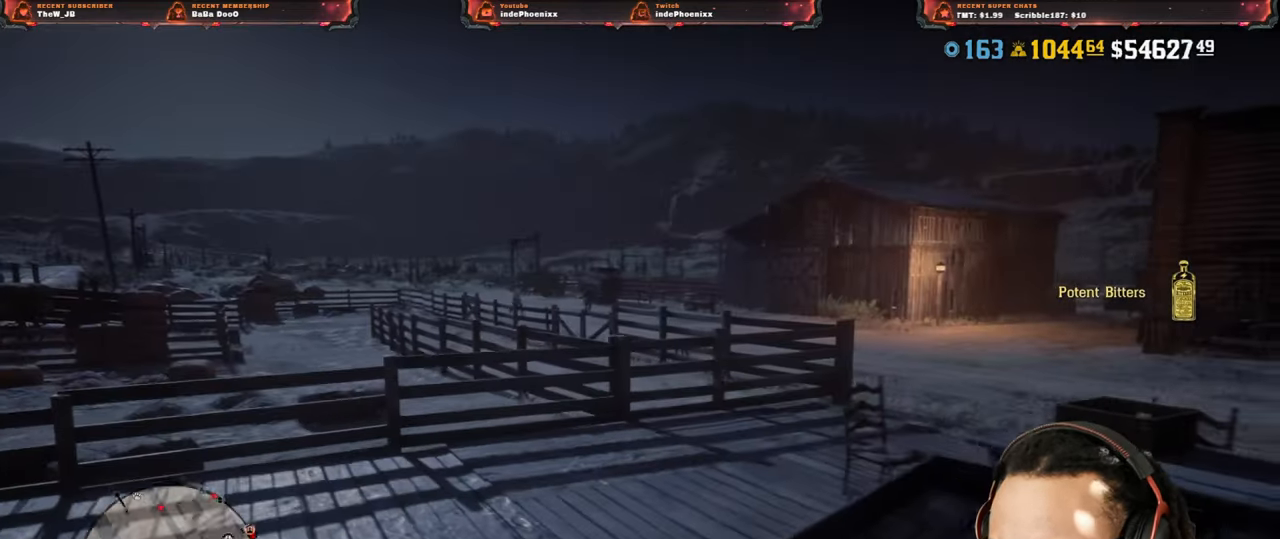
{"buttons": [], "left_stick": "right", "right_stick": "right", "events": [[83, "right_stick", "center"], [250, "left_stick", "down"], [350, "left_stick", "down-right"], [500, "left_stick", "right"], [500, "right_stick", "right"]]}
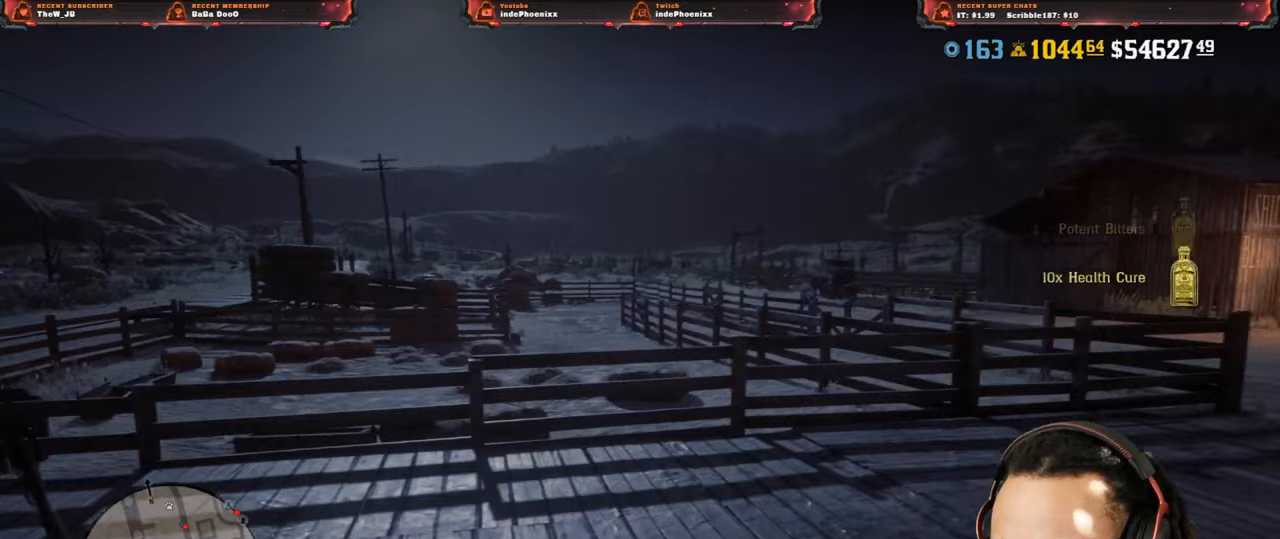
{"buttons": [], "left_stick": "right", "right_stick": "right", "events": [[383, "left_stick", "up-right"], [483, "left_stick", "right"]]}
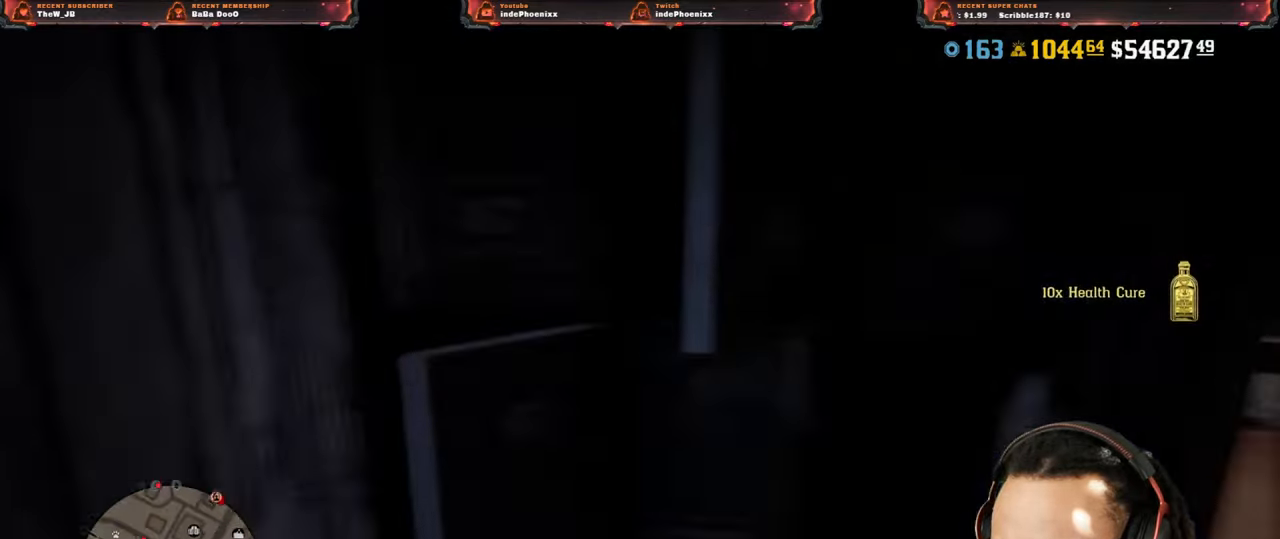
{"buttons": ["L1"], "left_stick": "center", "right_stick": "down-left", "events": [[50, "L1", "down"], [83, "left_stick", "up-right"], [83, "right_stick", "center"], [317, "left_stick", "center"], [383, "right_stick", "down-left"]]}
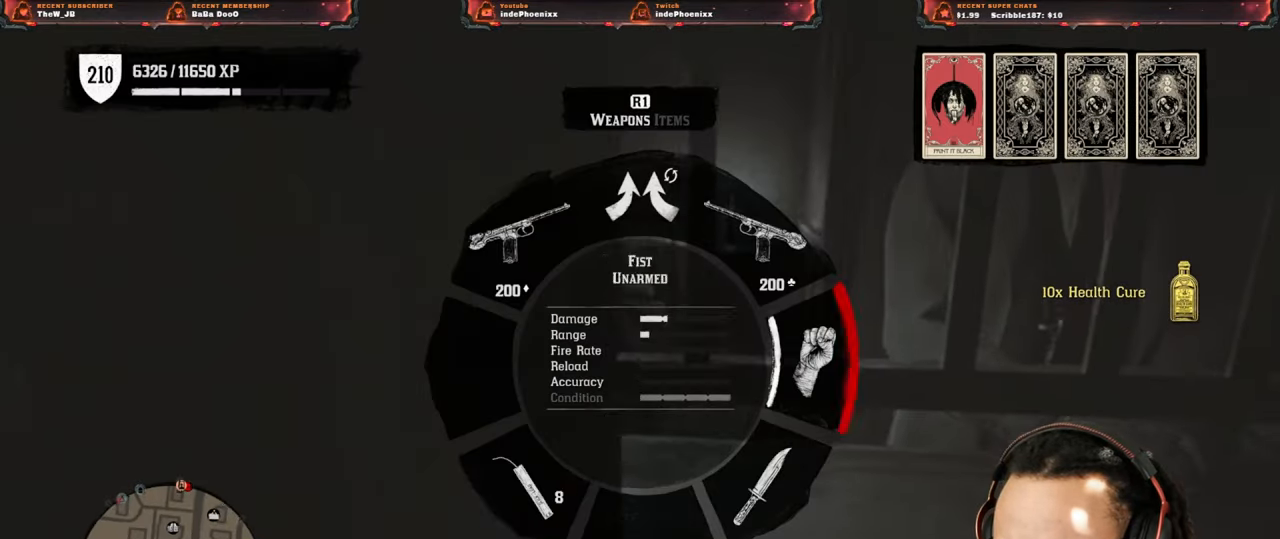
{"buttons": ["L1"], "left_stick": "center", "right_stick": "center", "events": [[50, "right_stick", "center"]]}
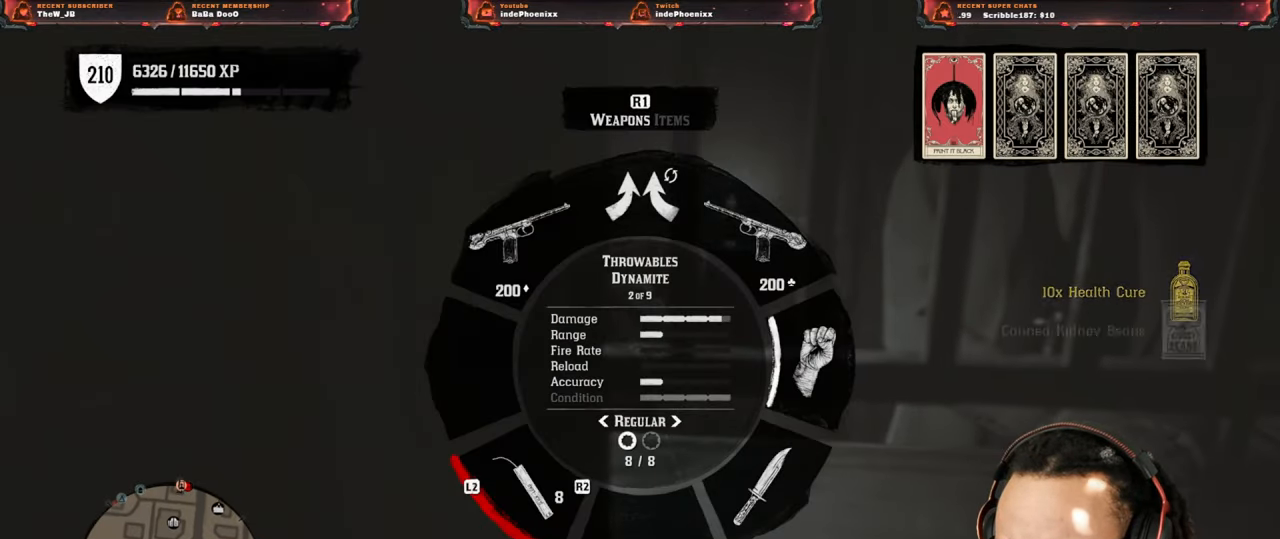
{"buttons": ["L1"], "left_stick": "center", "right_stick": "center", "events": [[83, "right_stick", "up-left"], [217, "right_stick", "up"], [317, "right_stick", "up-right"], [433, "right_stick", "center"]]}
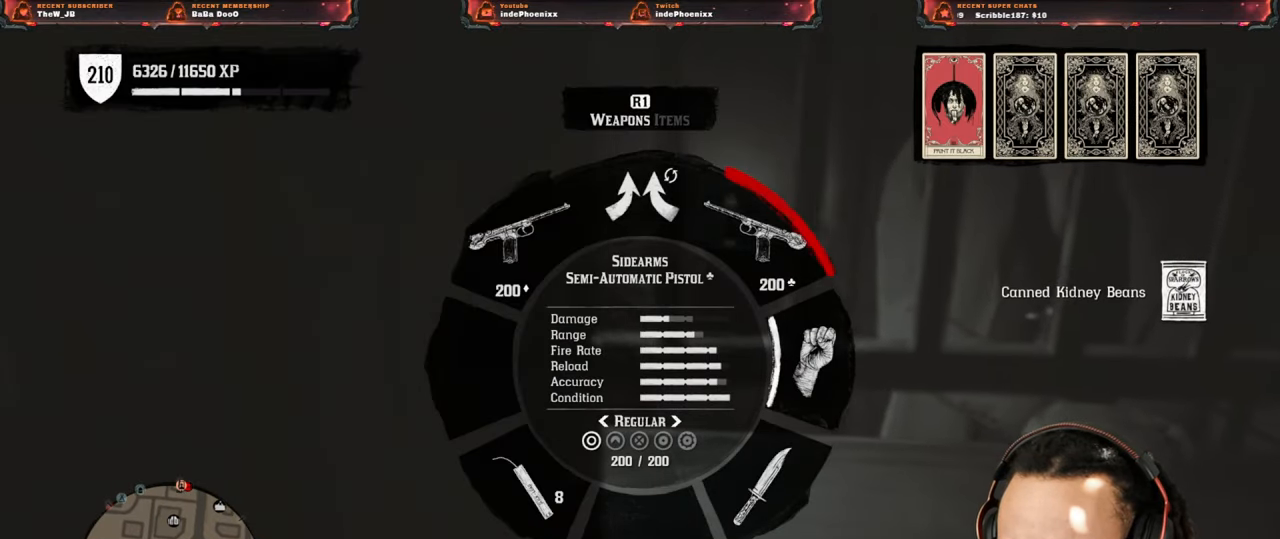
{"buttons": ["L1"], "left_stick": "center", "right_stick": "center", "events": [[317, "right_stick", "right"], [483, "right_stick", "center"]]}
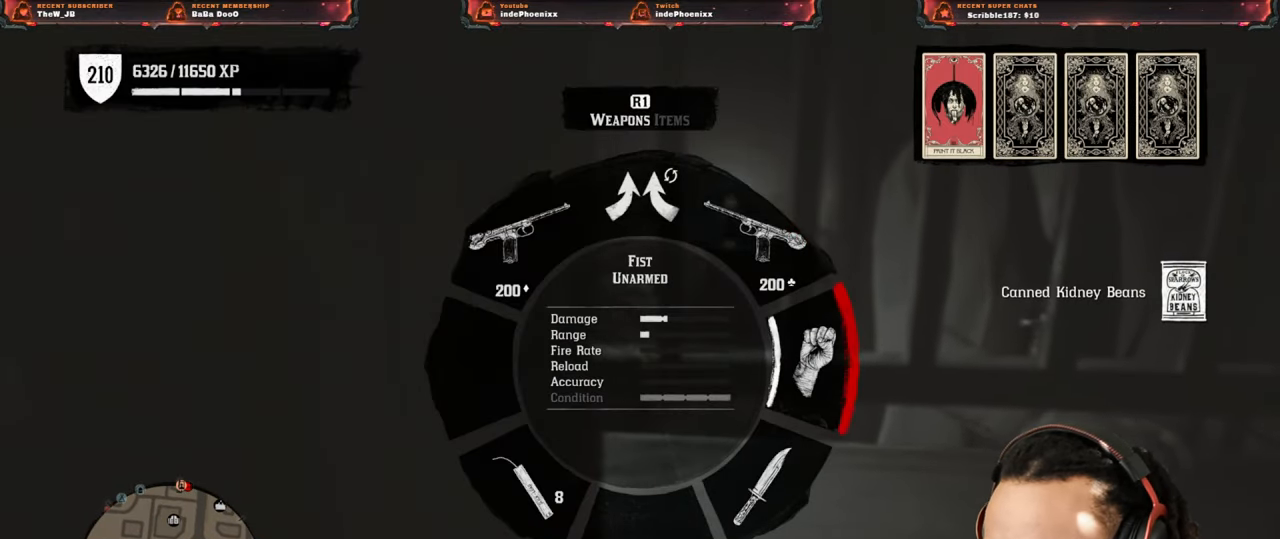
{"buttons": [], "left_stick": "down-left", "right_stick": "left", "events": [[17, "L1", "up"], [117, "right_stick", "left"], [217, "left_stick", "down"], [417, "left_stick", "down-left"]]}
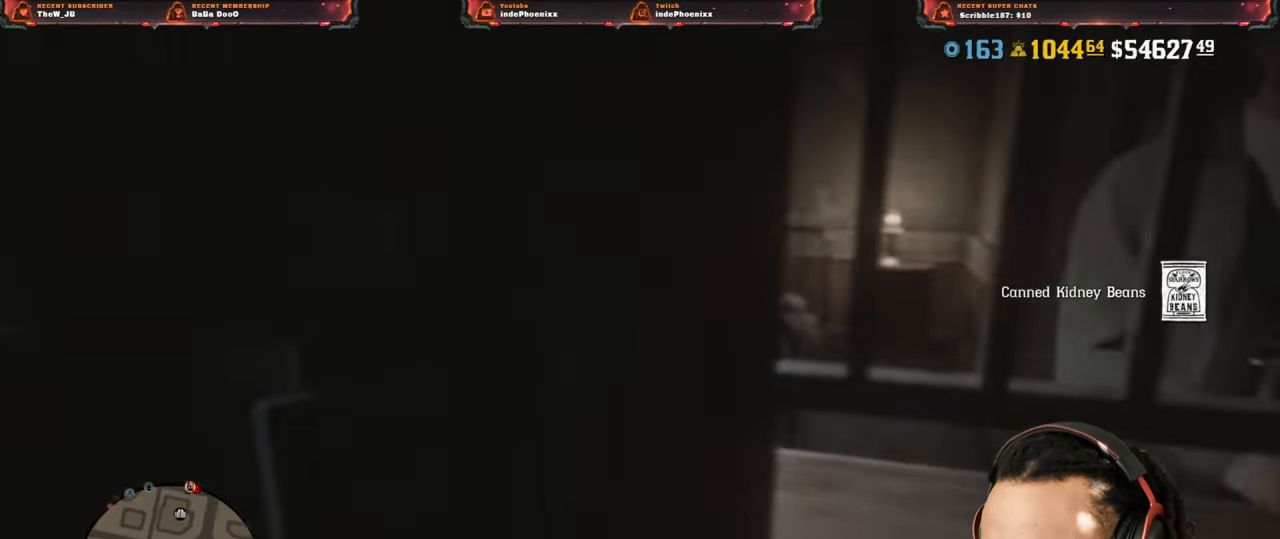
{"buttons": [], "left_stick": "left", "right_stick": "center", "events": [[83, "right_stick", "center"], [350, "left_stick", "left"]]}
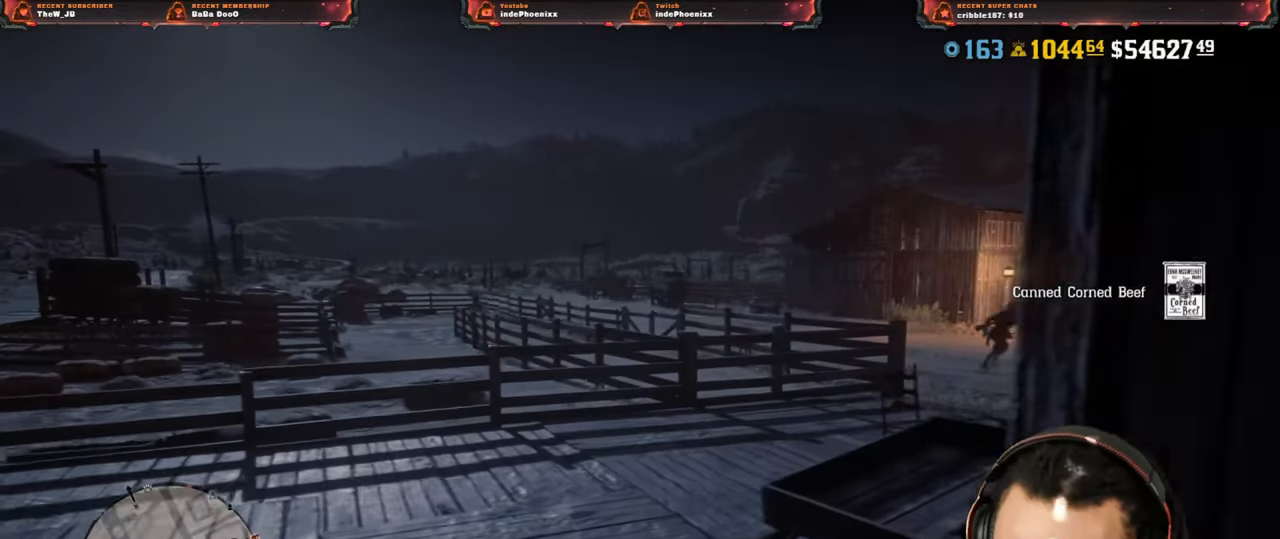
{"buttons": [], "left_stick": "left", "right_stick": "center", "events": []}
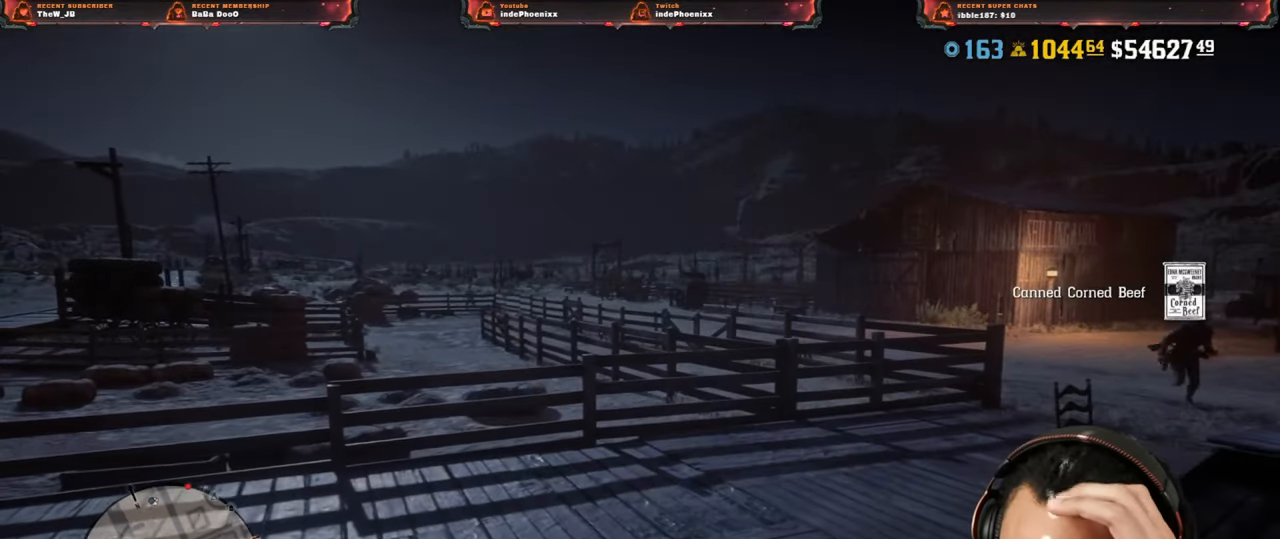
{"buttons": [], "left_stick": "up-left", "right_stick": "center", "events": [[217, "left_stick", "up-left"]]}
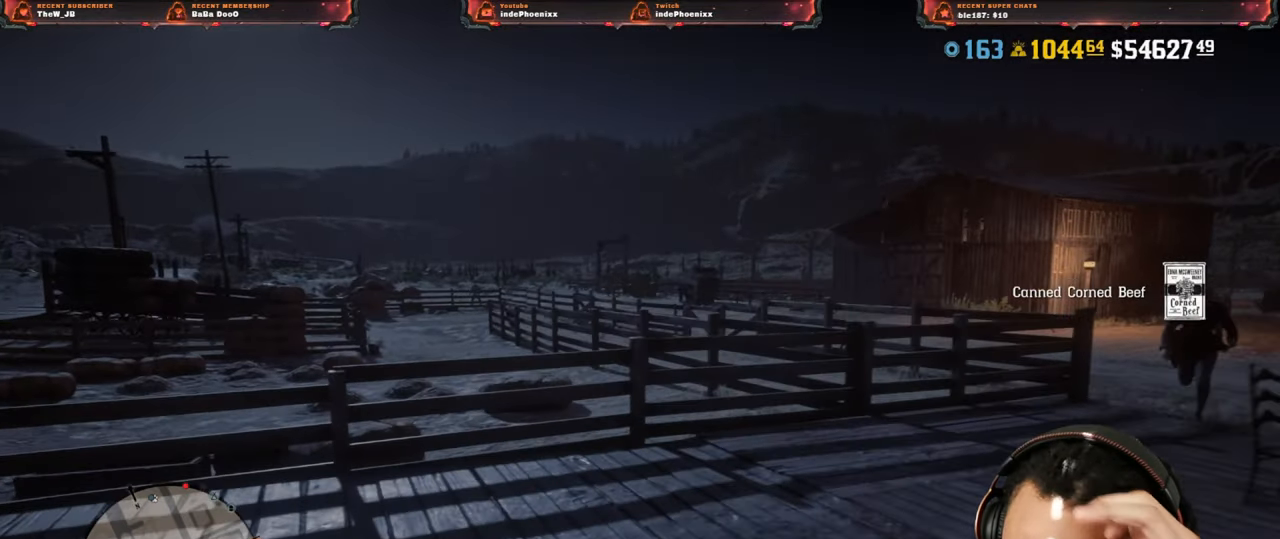
{"buttons": [], "left_stick": "left", "right_stick": "center", "events": [[250, "left_stick", "left"], [317, "L3", "down"], [450, "L3", "up"]]}
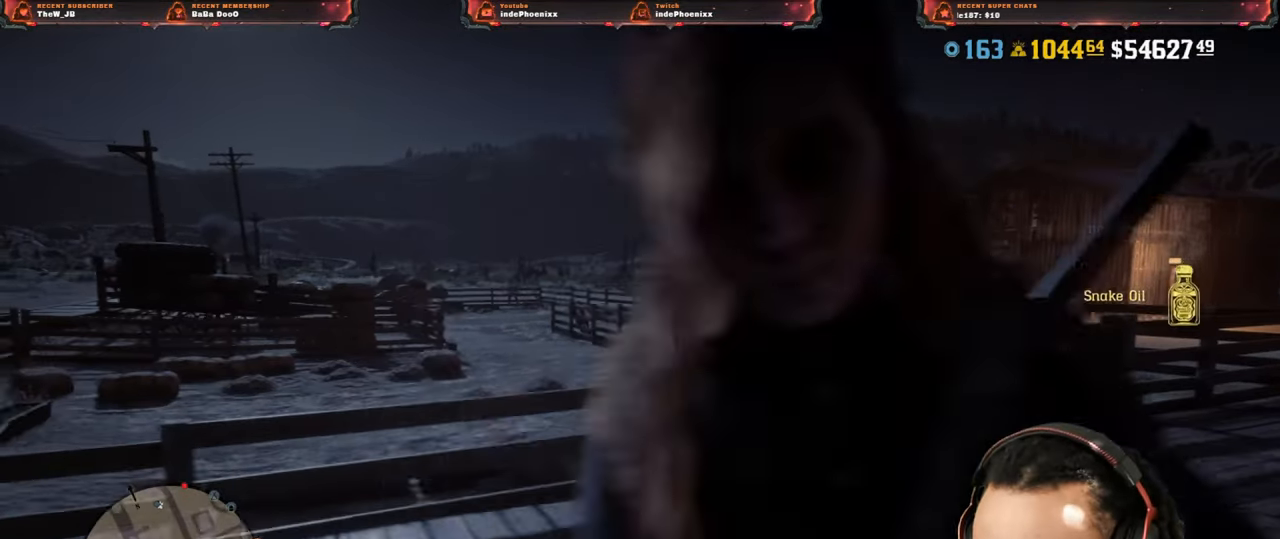
{"buttons": ["SELECT"], "left_stick": "left", "right_stick": "center", "events": [[467, "SELECT", "down"]]}
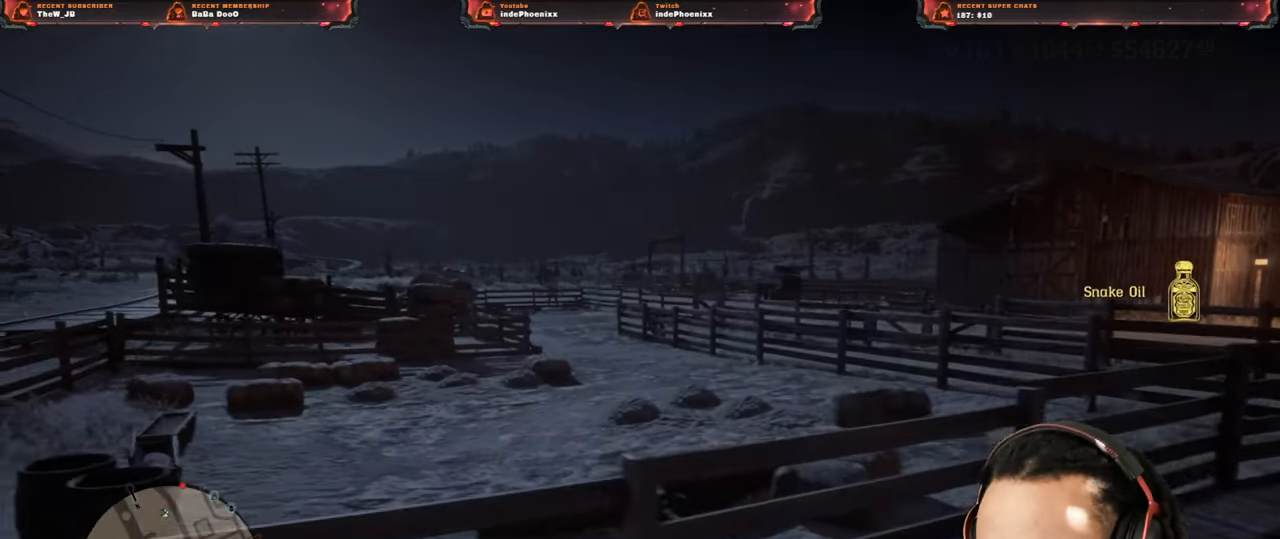
{"buttons": [], "left_stick": "up-left", "right_stick": "center", "events": [[17, "SELECT", "up"], [100, "SELECT", "down"], [167, "SELECT", "up"], [500, "left_stick", "up-left"]]}
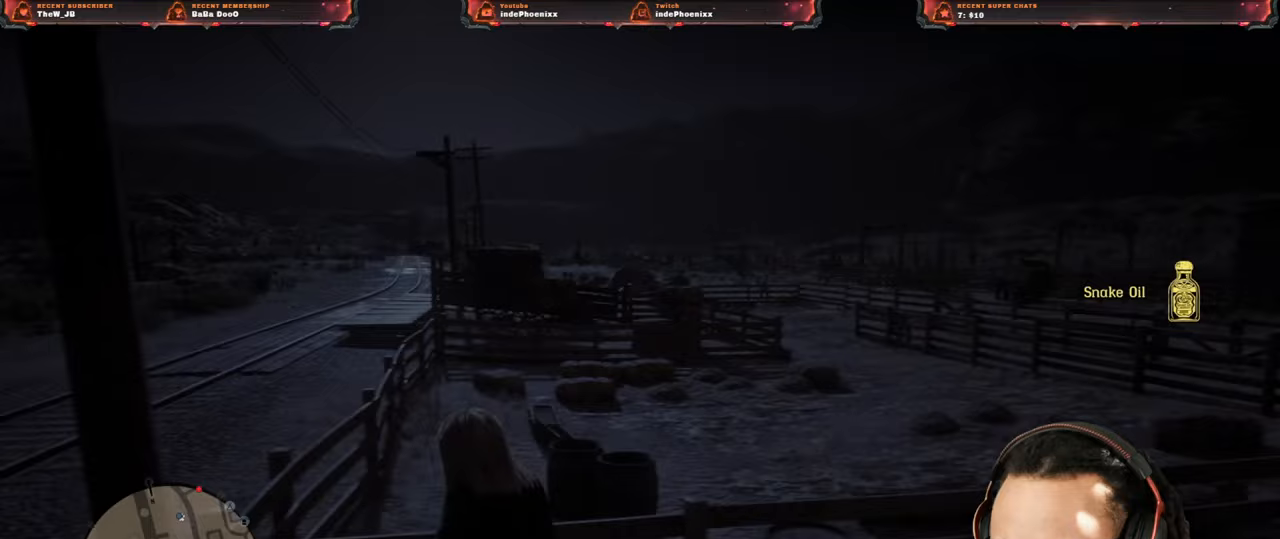
{"buttons": [], "left_stick": "up-left", "right_stick": "center", "events": [[117, "SQUARE", "down"], [217, "SQUARE", "up"]]}
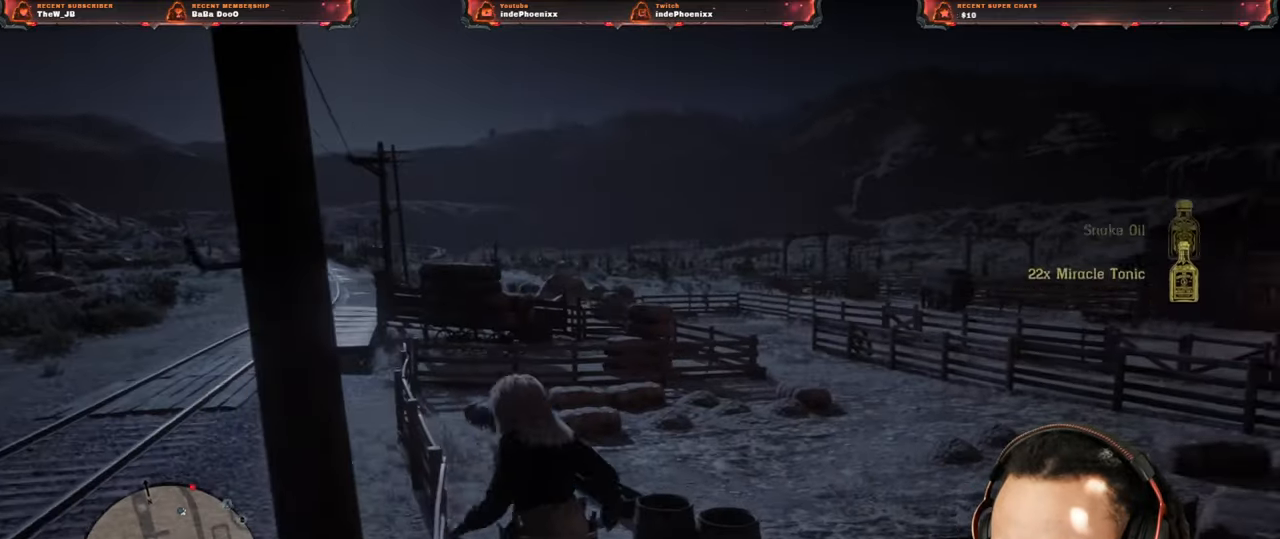
{"buttons": [], "left_stick": "up-left", "right_stick": "left", "events": [[383, "right_stick", "left"]]}
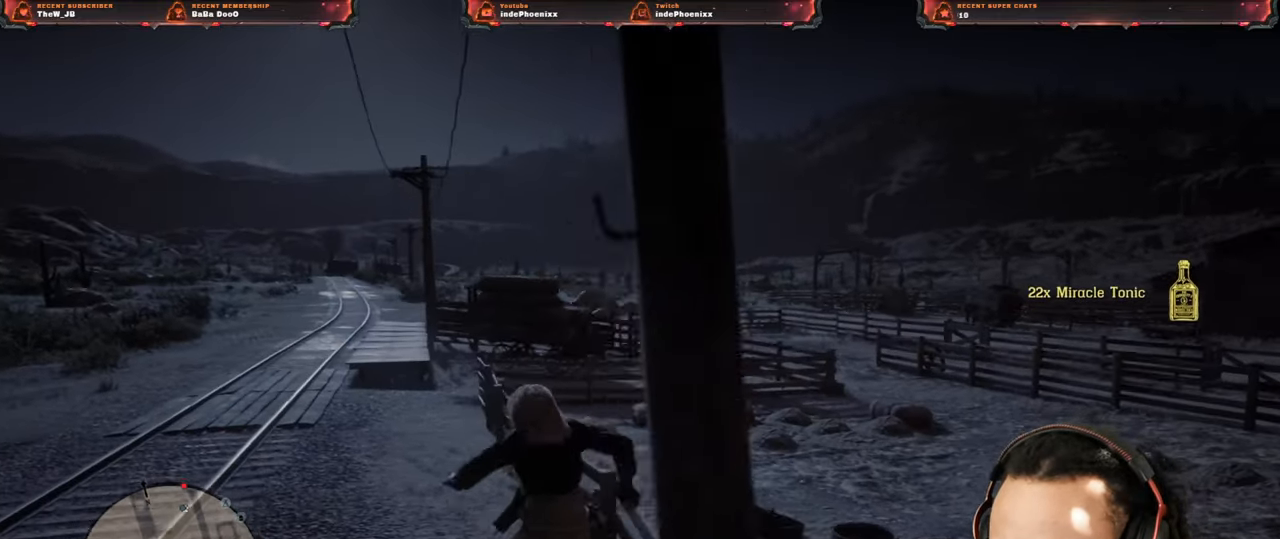
{"buttons": ["DPAD_DOWN"], "left_stick": "up", "right_stick": "center", "events": [[17, "right_stick", "center"], [150, "L3", "down"], [150, "left_stick", "up"], [283, "L3", "up"], [500, "DPAD_DOWN", "down"]]}
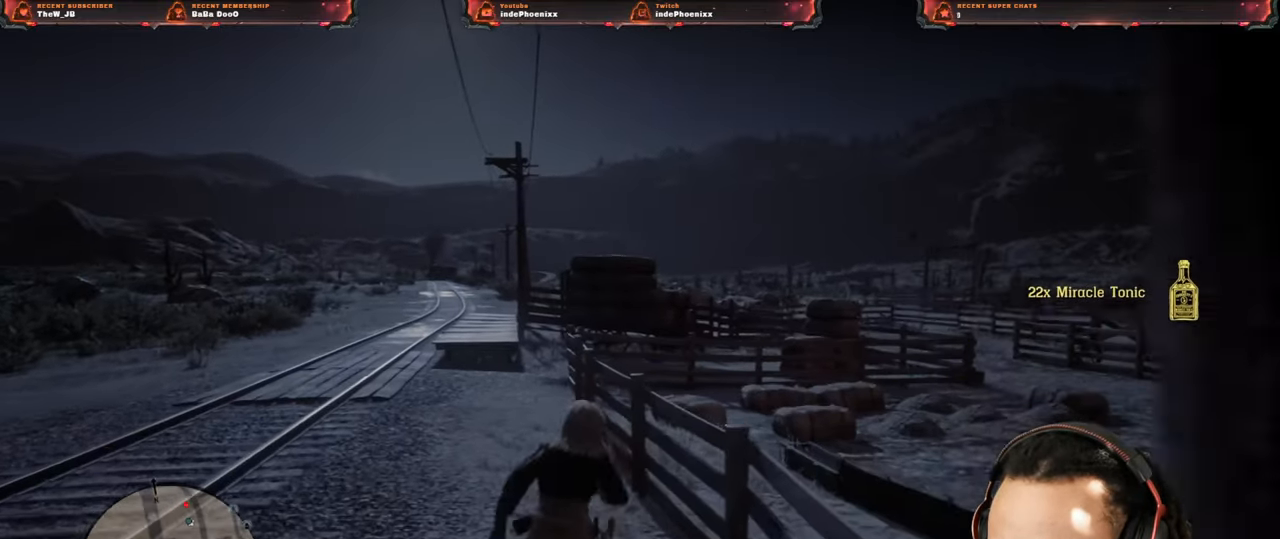
{"buttons": [], "left_stick": "up", "right_stick": "center", "events": [[83, "DPAD_DOWN", "up"]]}
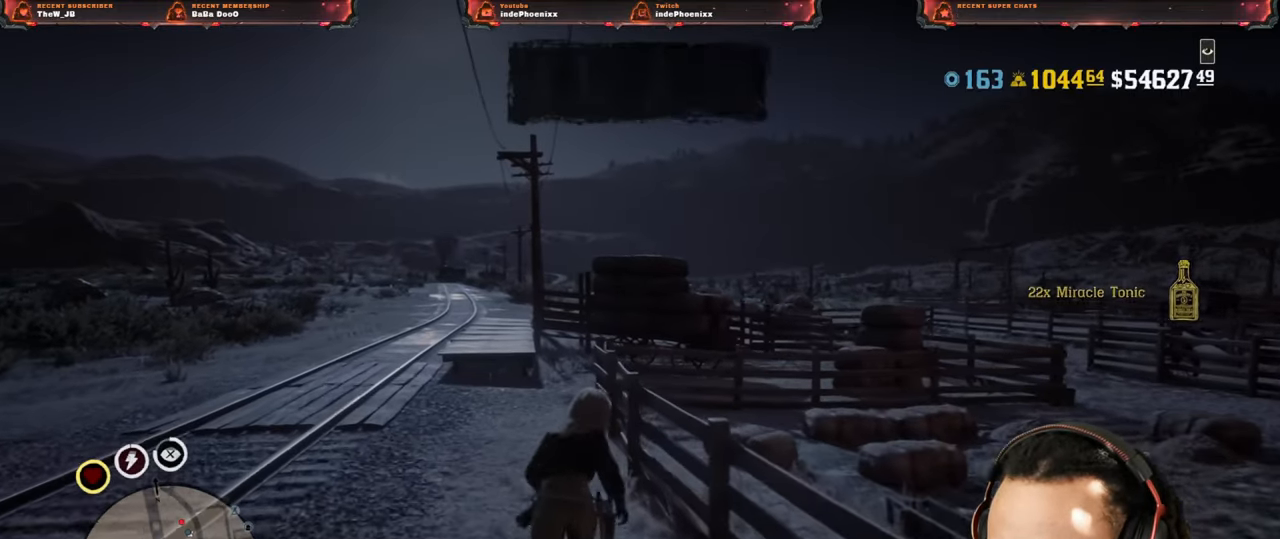
{"buttons": [], "left_stick": "up", "right_stick": "center", "events": []}
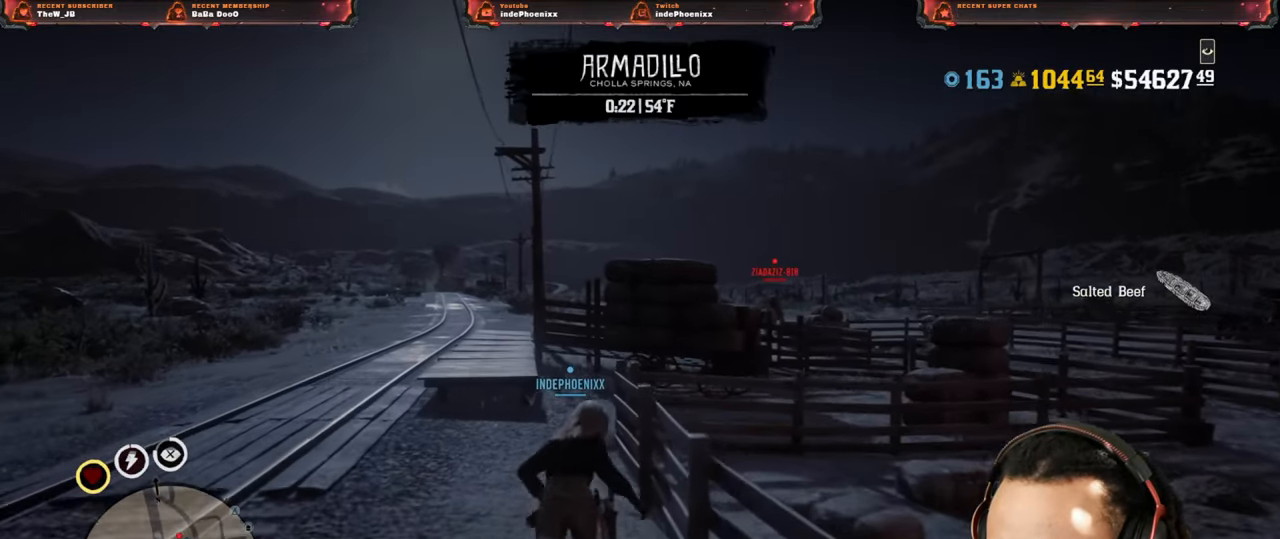
{"buttons": [], "left_stick": "up", "right_stick": "center", "events": []}